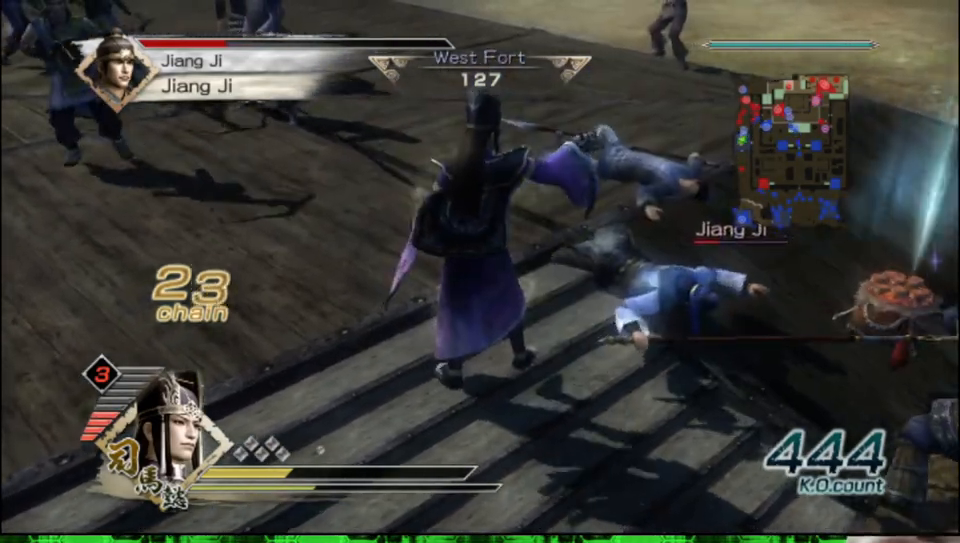
Gameplay with a controller (Xbox layout); each line is a JSON object with the inputs held at the frame after it. "events" lists button and stick changes between this image and that frame as [ms after this image, input, new state], when the widget could be followed in between.
{"buttons": [], "left_stick": "up-right", "right_stick": "center", "events": [[317, "left_stick", "up-right"]]}
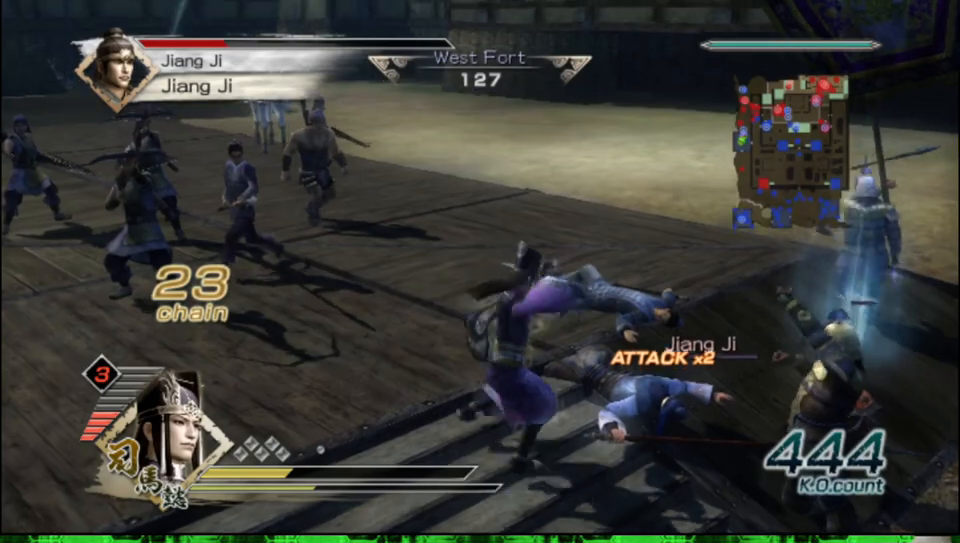
{"buttons": ["X"], "left_stick": "right", "right_stick": "center"}
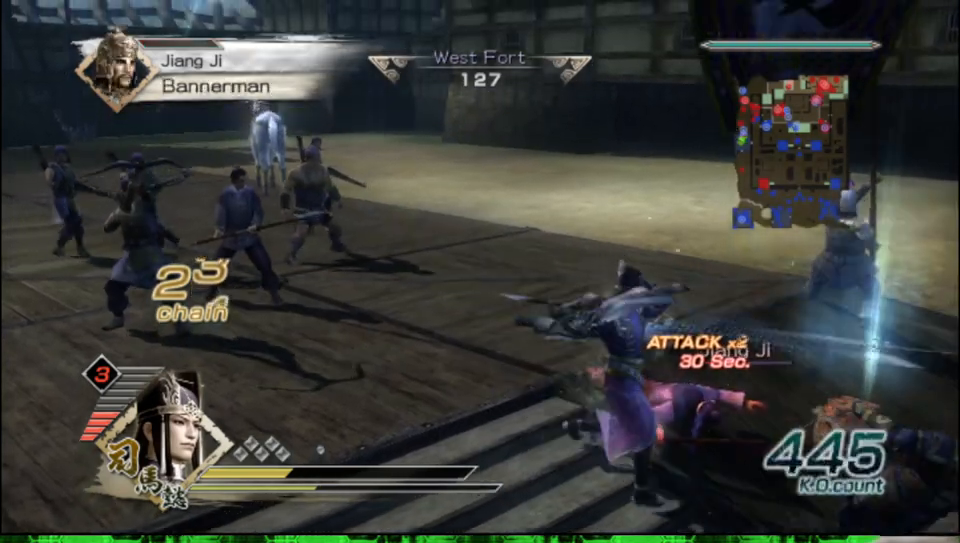
{"buttons": ["X"], "left_stick": "right", "right_stick": "center", "events": []}
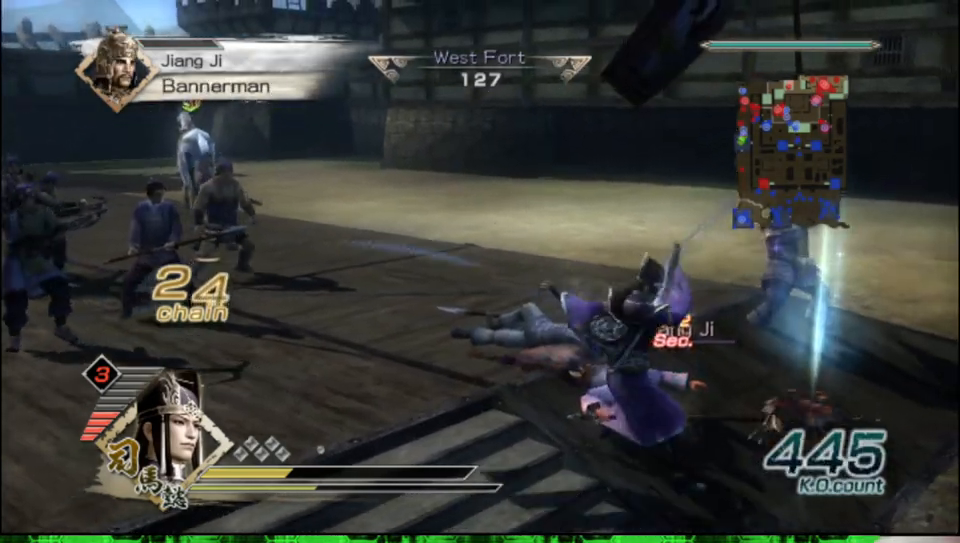
{"buttons": [], "left_stick": "left", "right_stick": "center"}
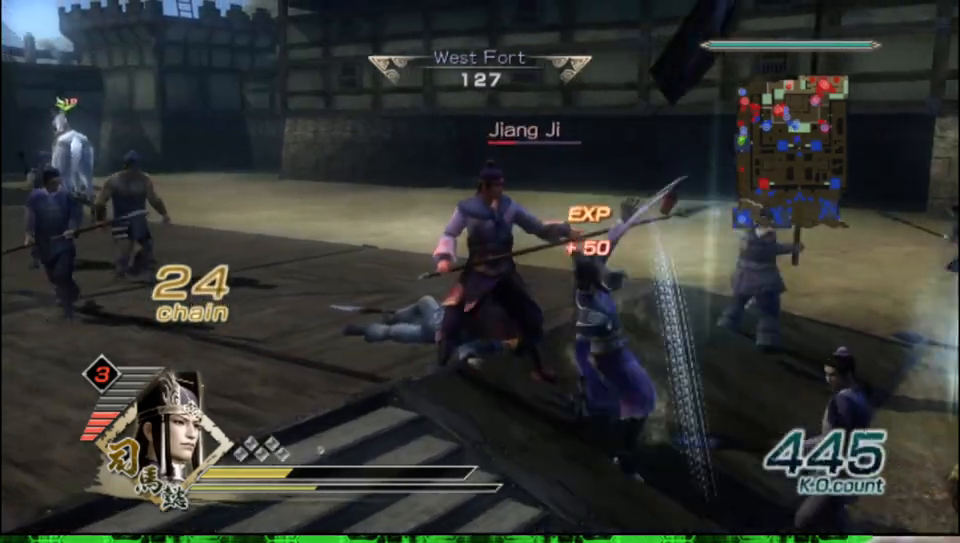
{"buttons": ["X"], "left_stick": "up-left", "right_stick": "center"}
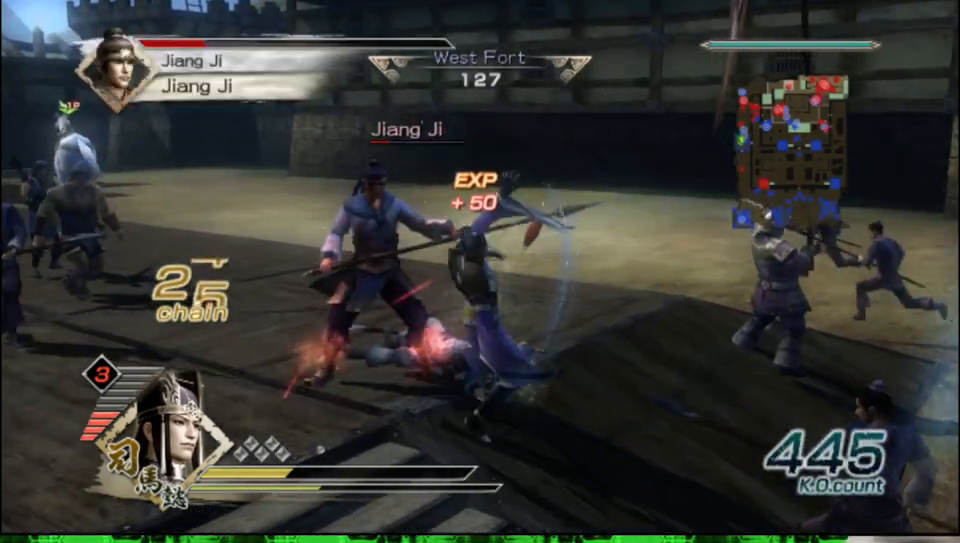
{"buttons": [], "left_stick": "left", "right_stick": "center"}
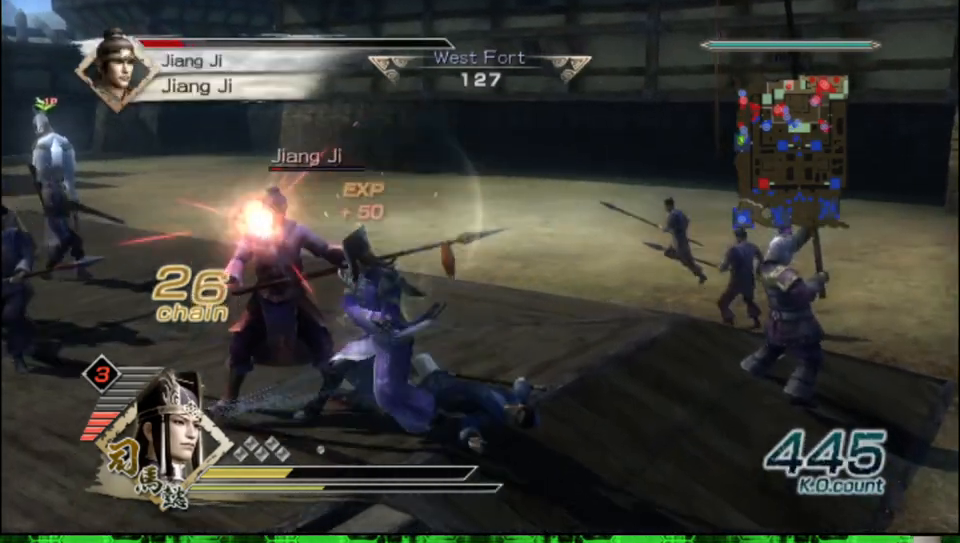
{"buttons": ["X"], "left_stick": "left", "right_stick": "center"}
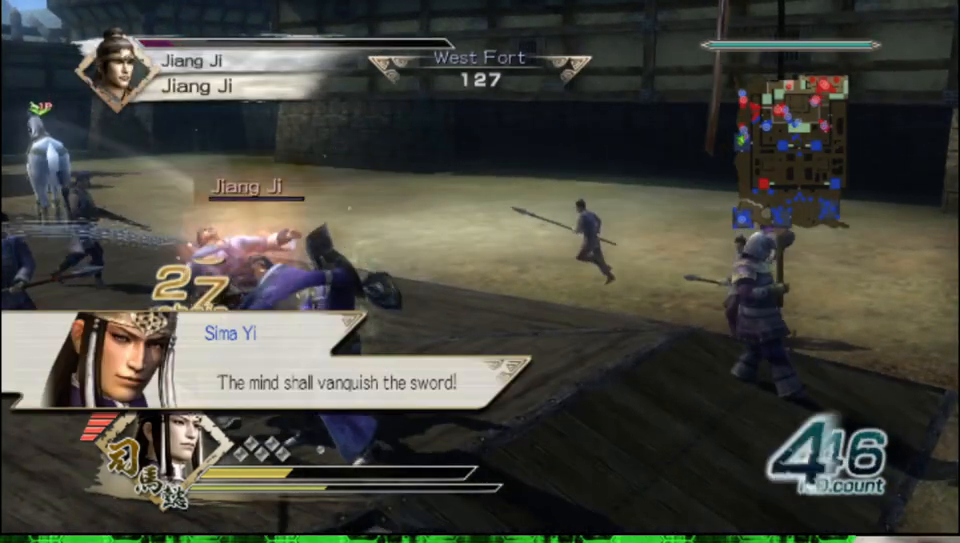
{"buttons": [], "left_stick": "up-left", "right_stick": "center"}
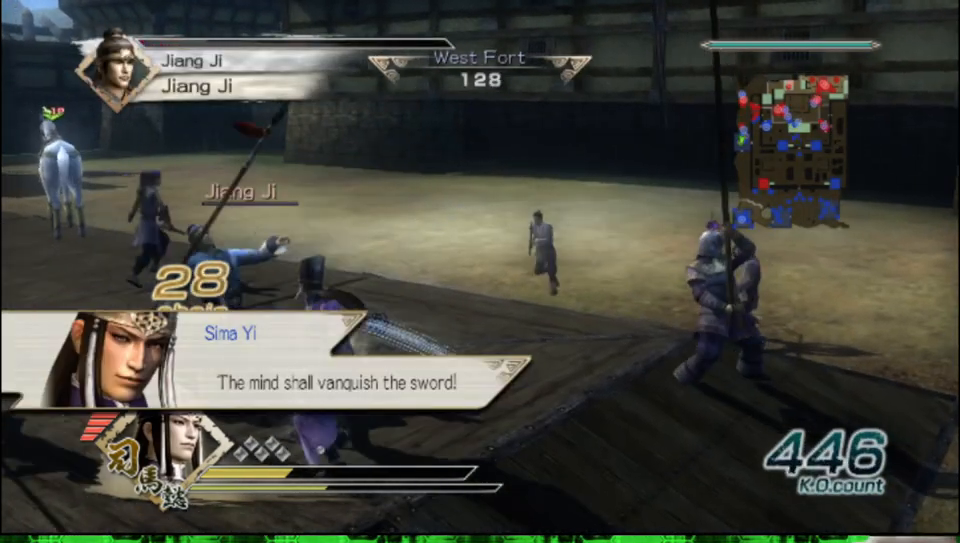
{"buttons": [], "left_stick": "center", "right_stick": "center", "events": [[50, "left_stick", "center"], [133, "right_stick", "up"], [300, "right_stick", "center"]]}
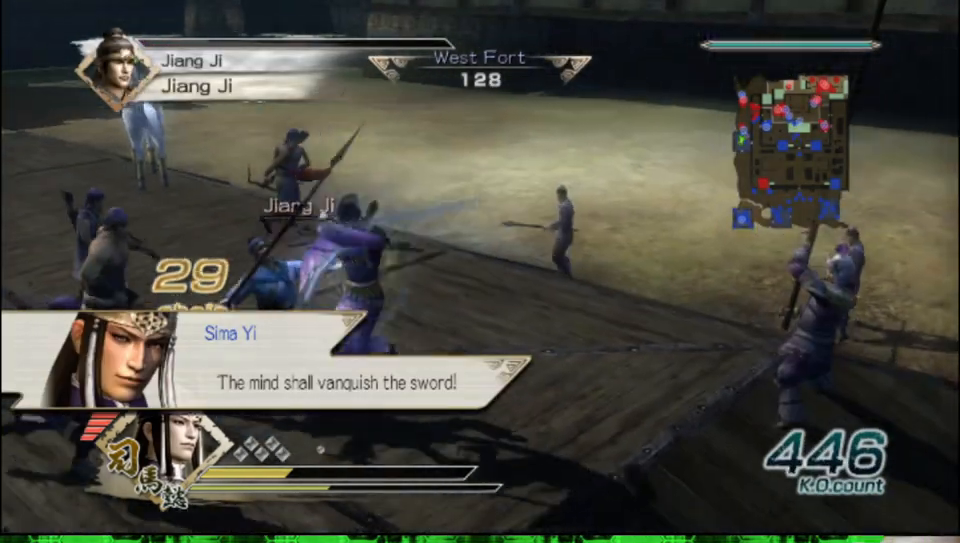
{"buttons": [], "left_stick": "center", "right_stick": "center", "events": [[50, "left_stick", "up"], [200, "left_stick", "up-left"], [467, "left_stick", "center"]]}
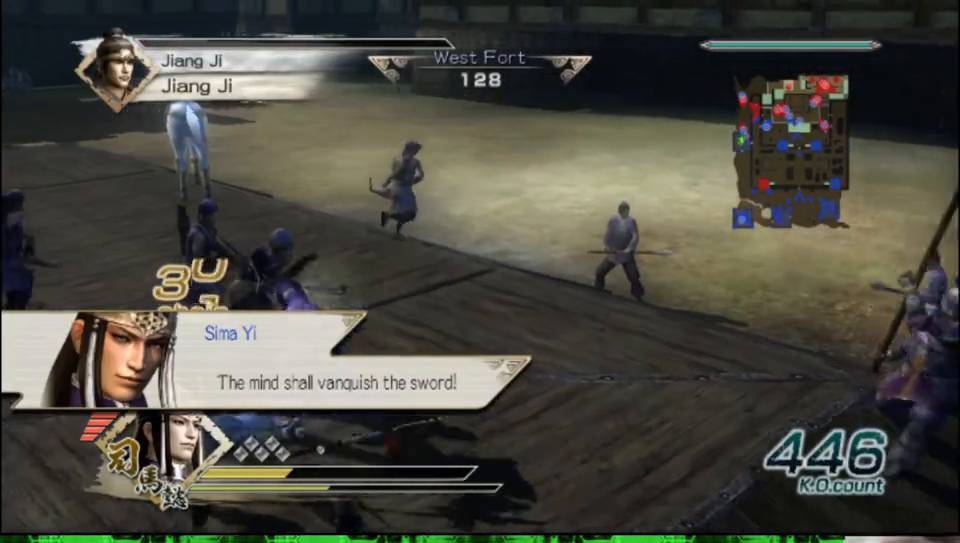
{"buttons": [], "left_stick": "center", "right_stick": "center", "events": [[17, "right_stick", "up"], [183, "right_stick", "center"], [300, "left_stick", "up"], [483, "left_stick", "center"]]}
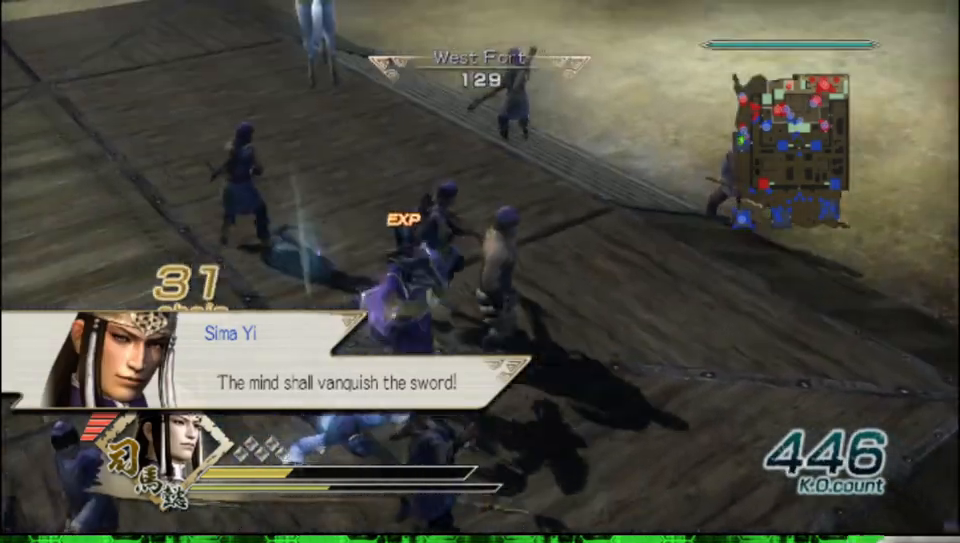
{"buttons": [], "left_stick": "right", "right_stick": "center", "events": [[150, "left_stick", "down"], [467, "left_stick", "right"]]}
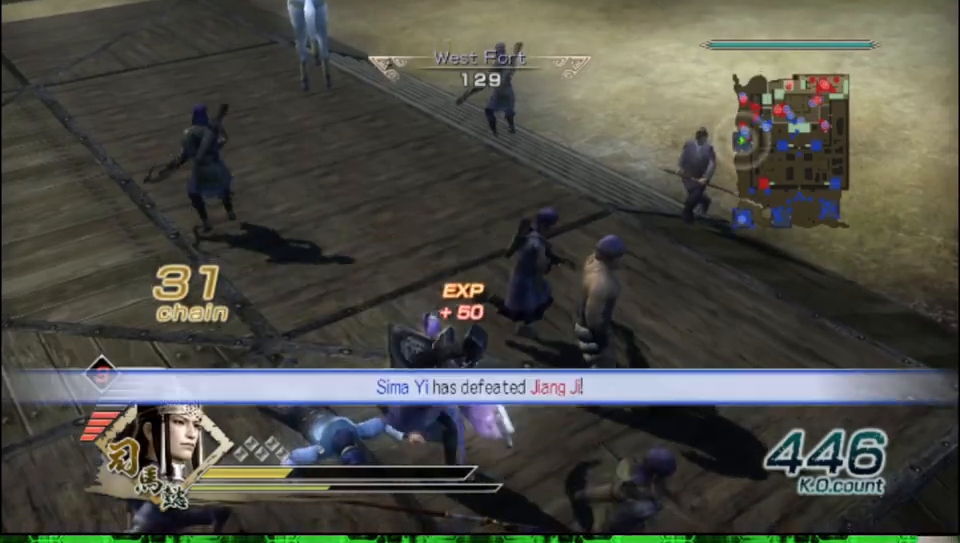
{"buttons": [], "left_stick": "up", "right_stick": "center", "events": [[17, "right_stick", "left"], [433, "left_stick", "up"], [467, "right_stick", "center"]]}
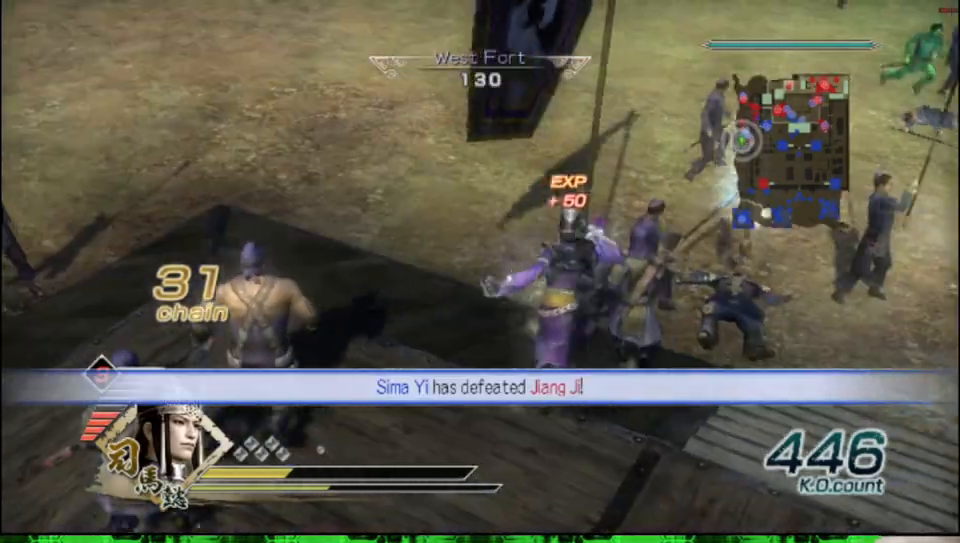
{"buttons": [], "left_stick": "up-right", "right_stick": "center", "events": [[133, "left_stick", "up-right"]]}
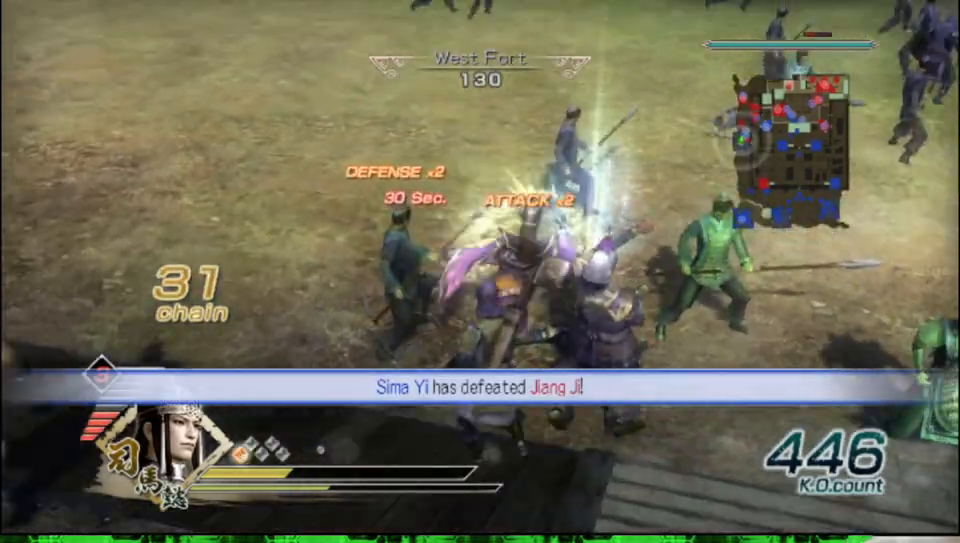
{"buttons": [], "left_stick": "up", "right_stick": "center", "events": [[117, "R2", "down"], [250, "R2", "up"], [267, "left_stick", "up"]]}
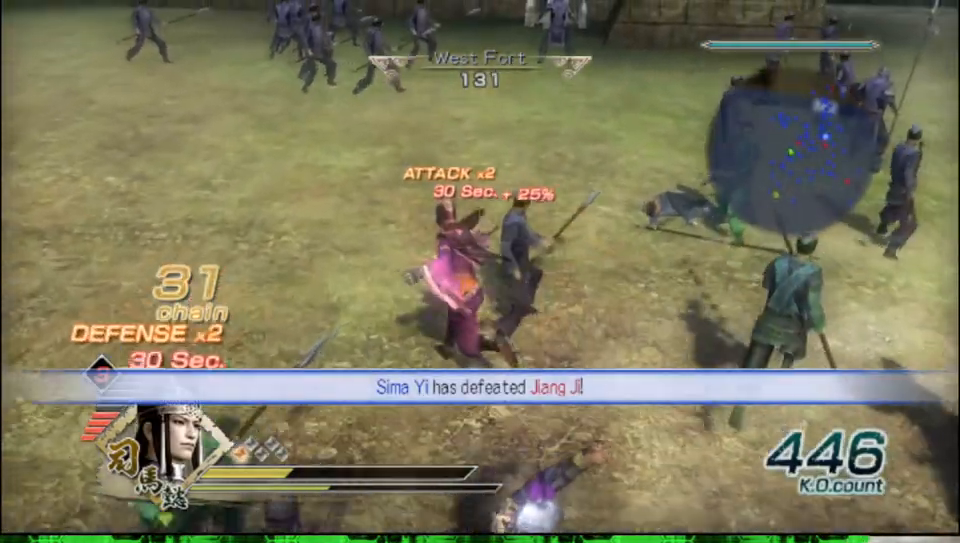
{"buttons": [], "left_stick": "up", "right_stick": "right", "events": [[50, "right_stick", "right"]]}
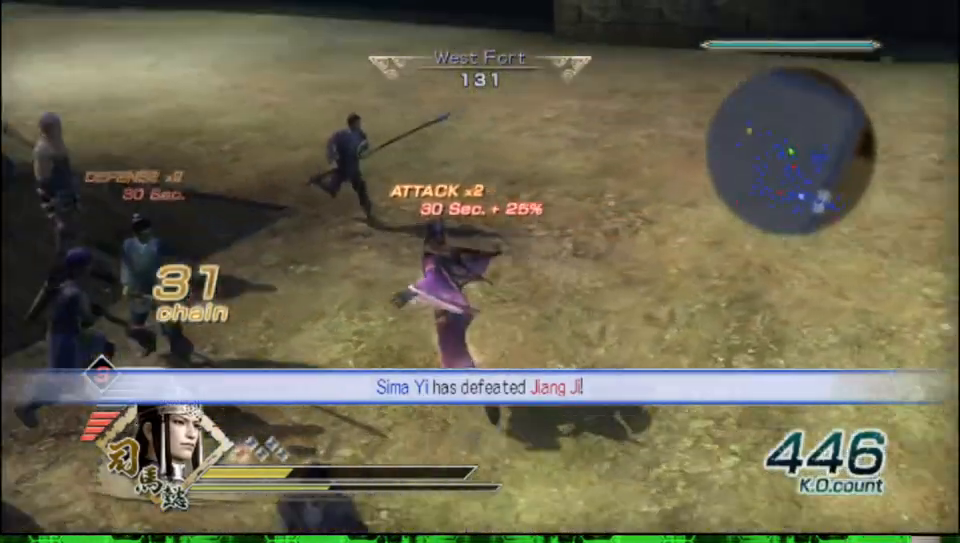
{"buttons": [], "left_stick": "up", "right_stick": "center", "events": [[200, "right_stick", "center"]]}
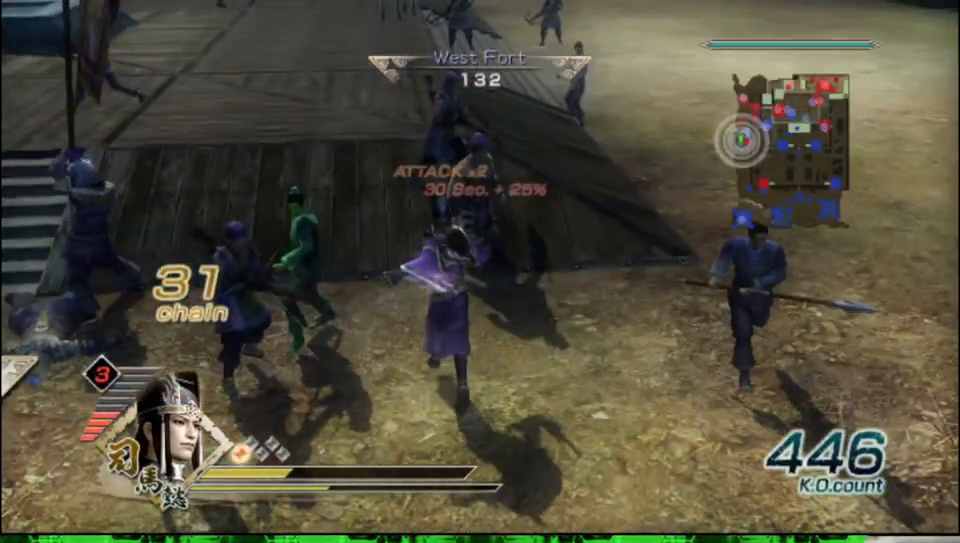
{"buttons": [], "left_stick": "up", "right_stick": "center", "events": []}
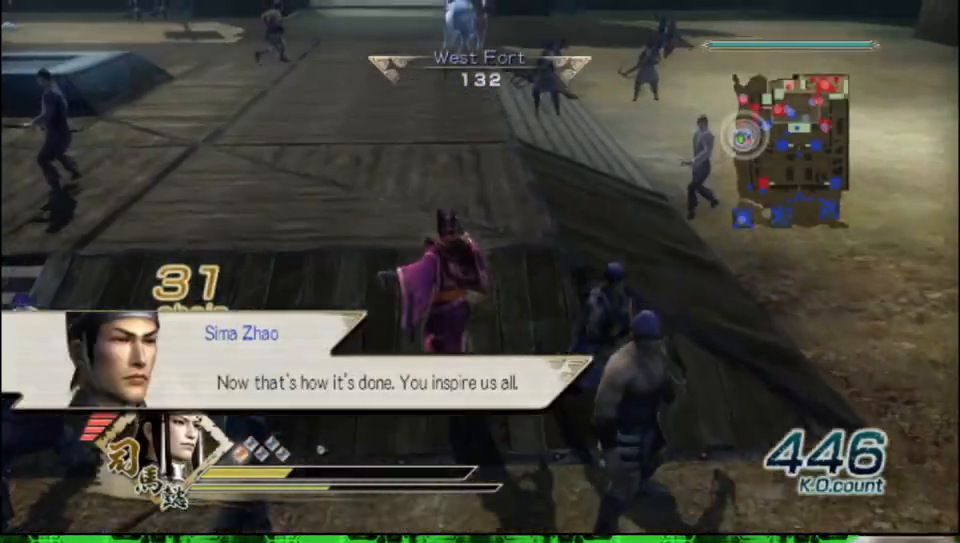
{"buttons": [], "left_stick": "up", "right_stick": "center", "events": []}
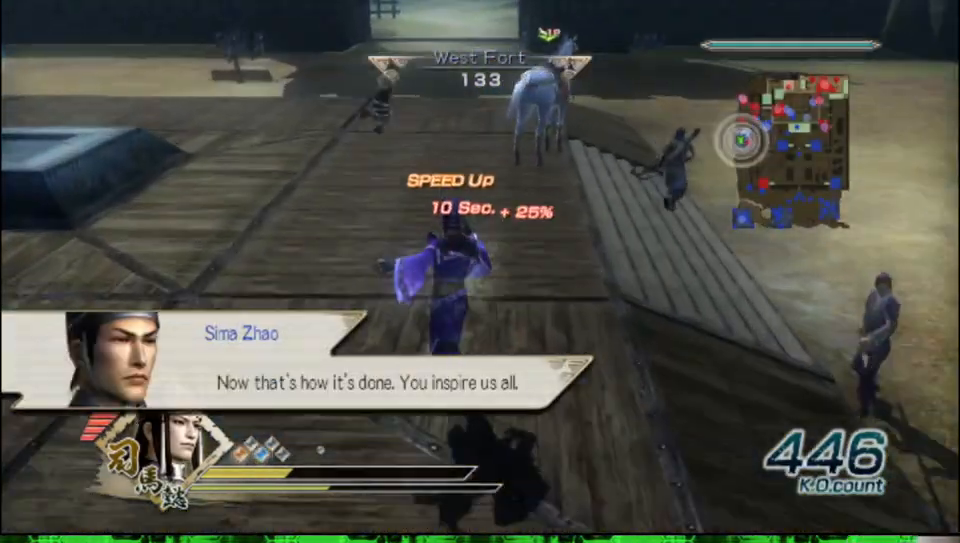
{"buttons": [], "left_stick": "up", "right_stick": "center", "events": []}
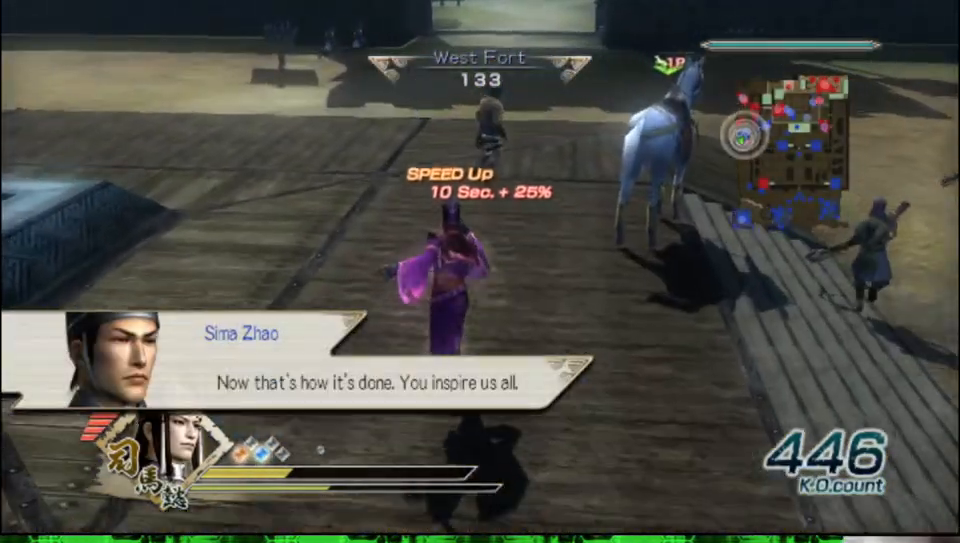
{"buttons": [], "left_stick": "up-right", "right_stick": "center", "events": [[300, "left_stick", "up-right"]]}
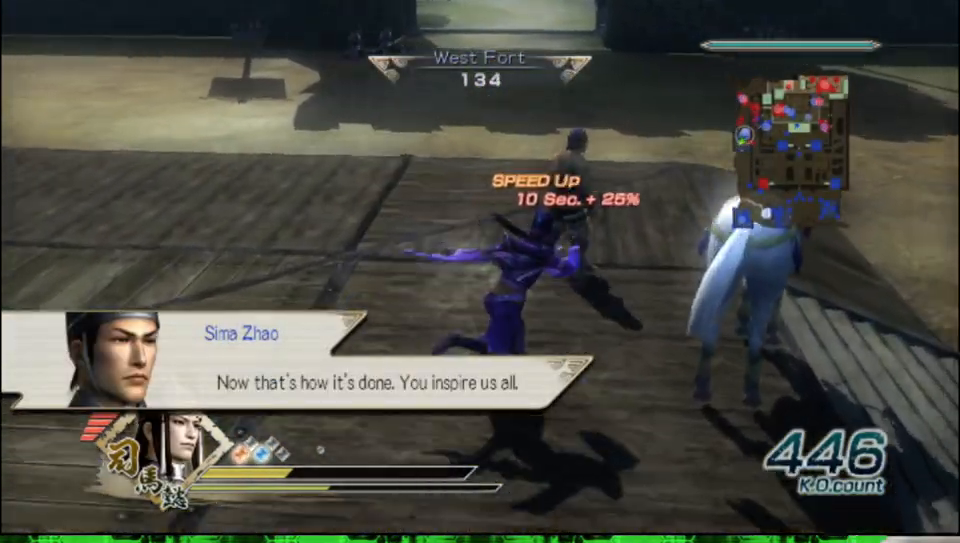
{"buttons": [], "left_stick": "up", "right_stick": "center", "events": [[117, "left_stick", "center"], [200, "A", "down"], [317, "A", "up"], [467, "left_stick", "up"]]}
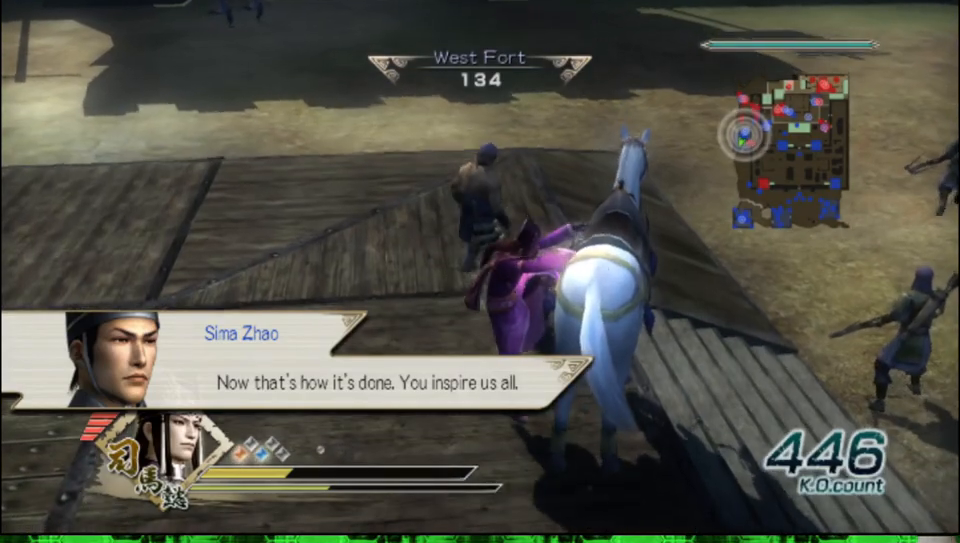
{"buttons": [], "left_stick": "up", "right_stick": "center", "events": [[150, "right_stick", "right"], [350, "right_stick", "center"]]}
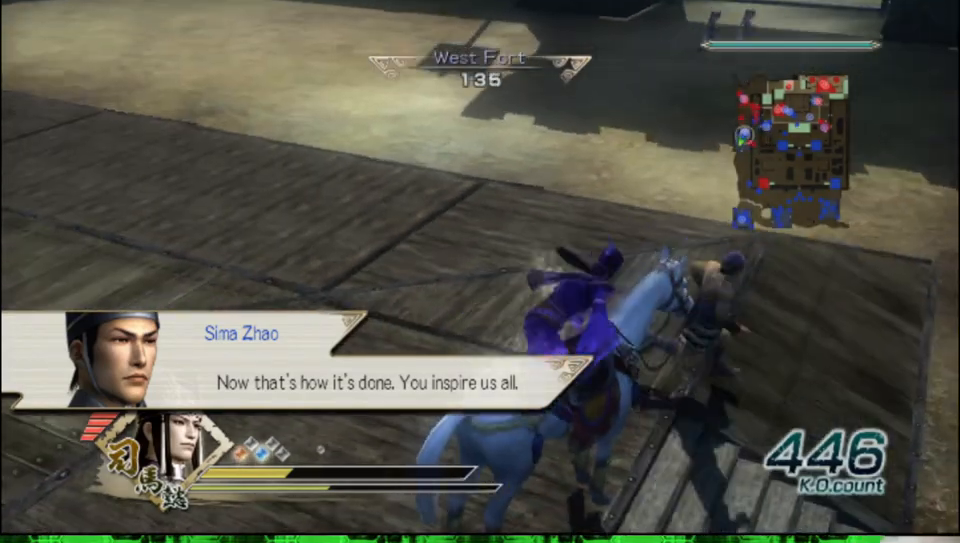
{"buttons": [], "left_stick": "up-left", "right_stick": "center", "events": [[167, "left_stick", "up-left"]]}
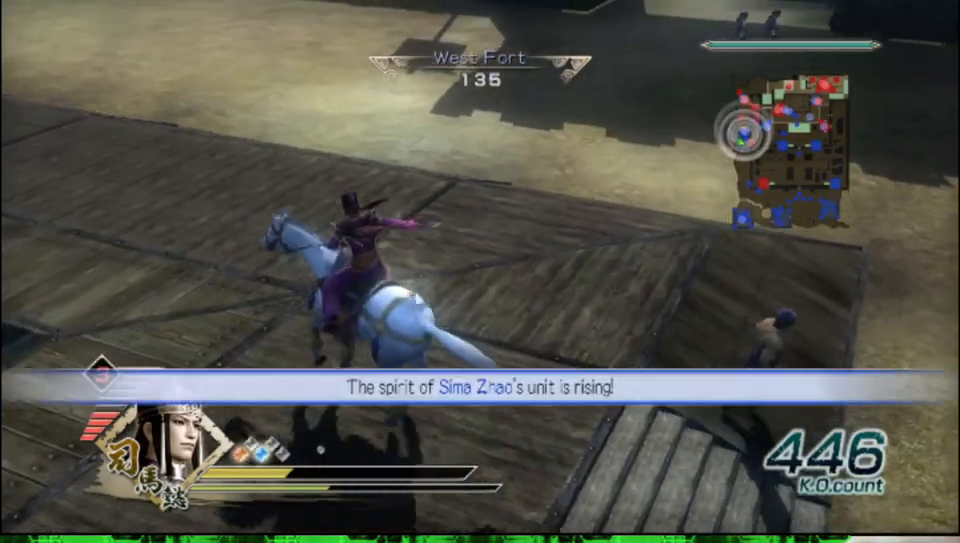
{"buttons": [], "left_stick": "up-left", "right_stick": "center", "events": []}
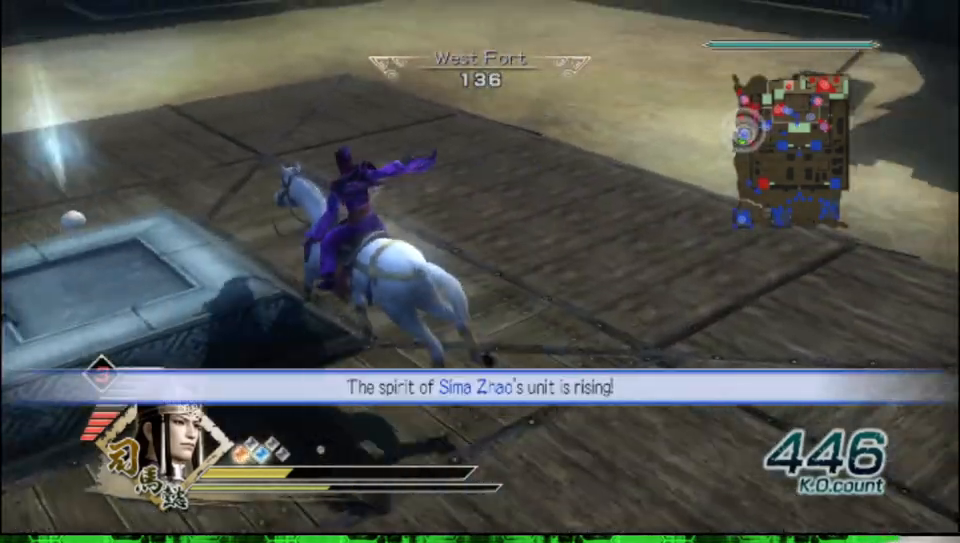
{"buttons": [], "left_stick": "left", "right_stick": "center", "events": [[117, "left_stick", "up"], [233, "right_stick", "down-right"], [283, "left_stick", "up-left"], [367, "right_stick", "center"], [417, "left_stick", "left"]]}
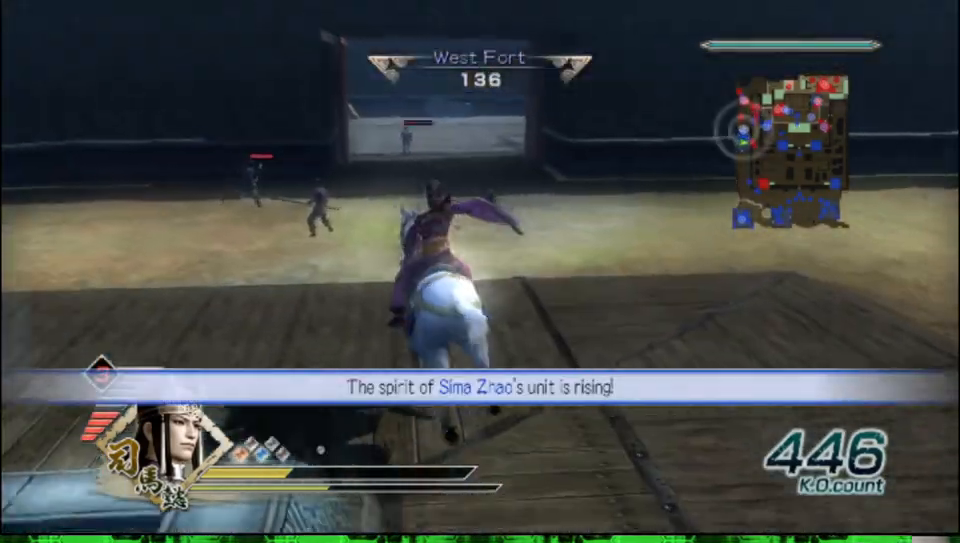
{"buttons": [], "left_stick": "up", "right_stick": "center", "events": [[133, "left_stick", "up"]]}
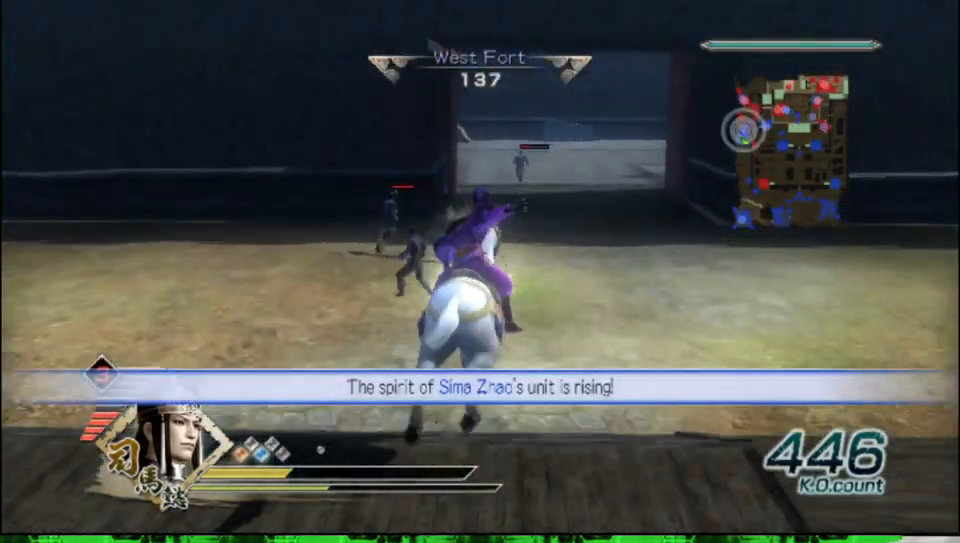
{"buttons": [], "left_stick": "up", "right_stick": "center", "events": []}
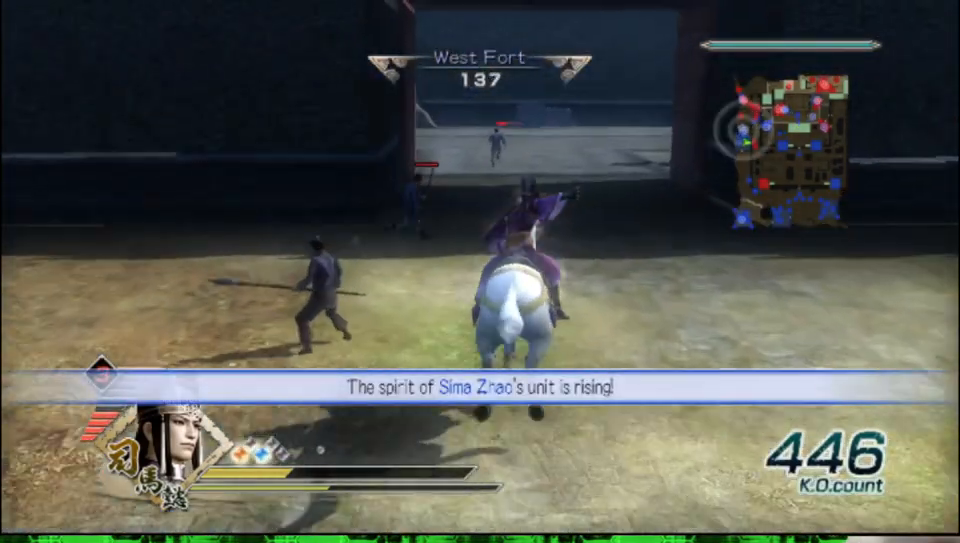
{"buttons": [], "left_stick": "up", "right_stick": "center", "events": []}
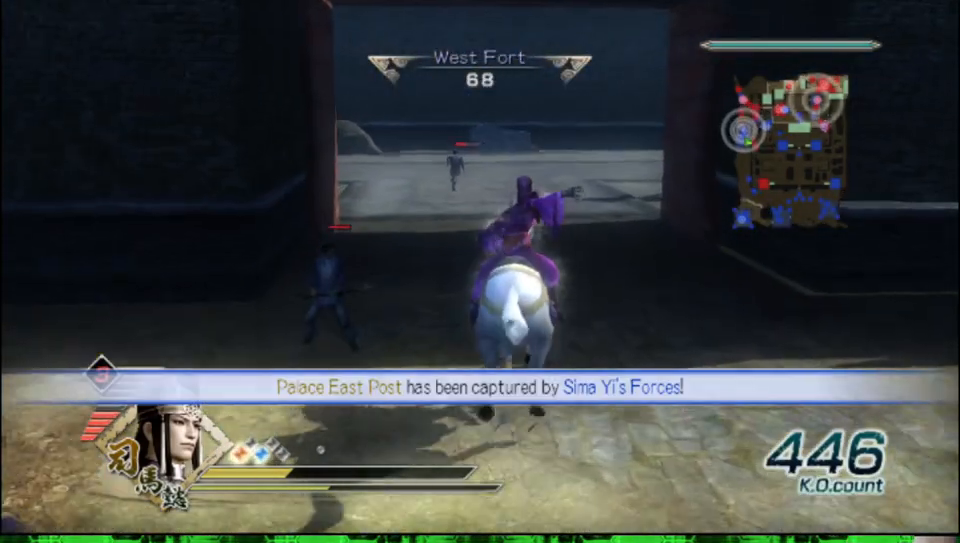
{"buttons": [], "left_stick": "up", "right_stick": "center", "events": []}